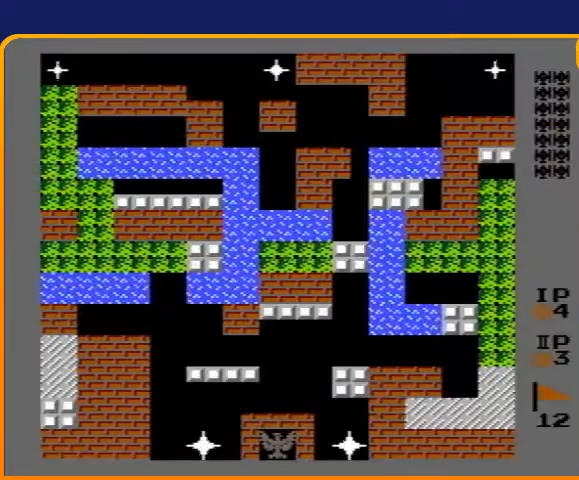
Gameplay with a controller (Nintendo layout); each line is a JSON object with the inputs held at the frame after it. "events" lists button and stick changes between this image and that frame as [ms after this image, input, new state], when the widget could be followed in between. Not read: L3 R3.
{"buttons": ["DPAD_UP"], "events": [[33, "DPAD_UP", "down"]]}
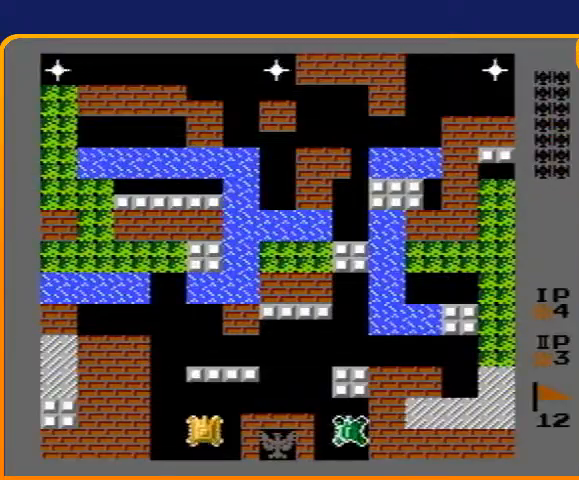
{"buttons": ["DPAD_LEFT"], "events": [[267, "DPAD_LEFT", "down"], [267, "DPAD_UP", "up"]]}
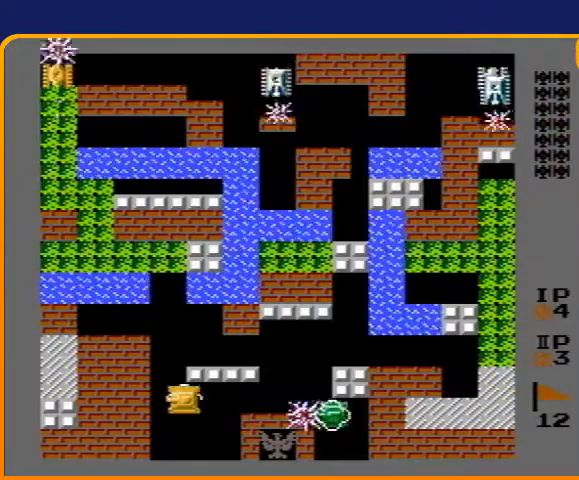
{"buttons": ["DPAD_UP"], "events": [[167, "DPAD_LEFT", "up"], [167, "DPAD_UP", "down"]]}
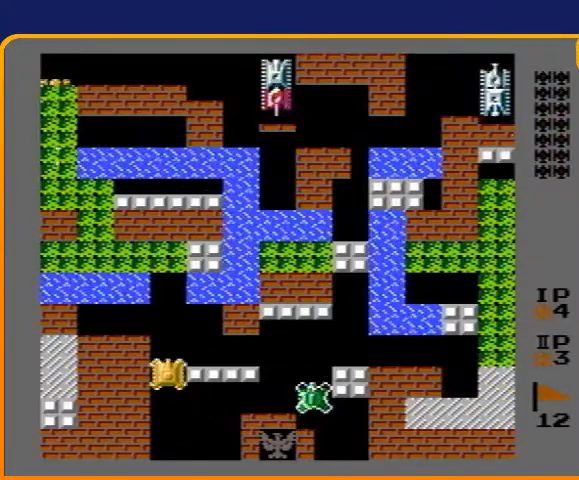
{"buttons": ["DPAD_UP"], "events": []}
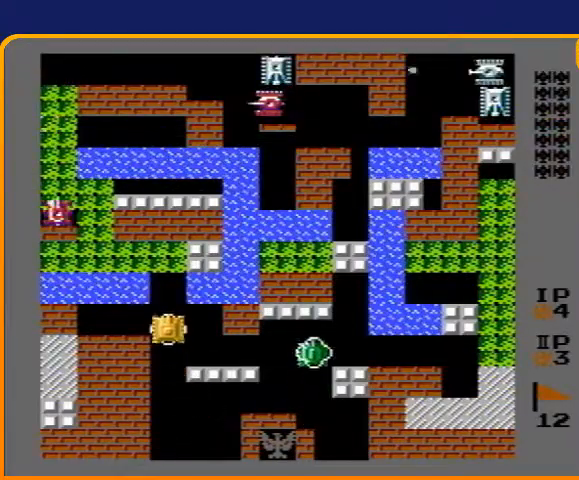
{"buttons": ["DPAD_UP"], "events": []}
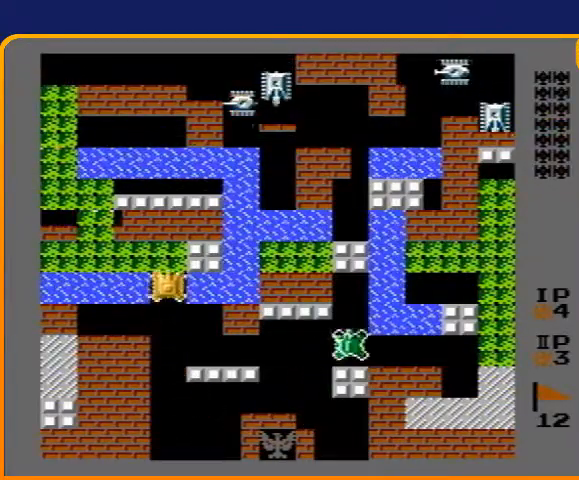
{"buttons": ["B", "DPAD_RIGHT"], "events": [[300, "DPAD_RIGHT", "down"], [300, "DPAD_UP", "up"], [400, "B", "down"]]}
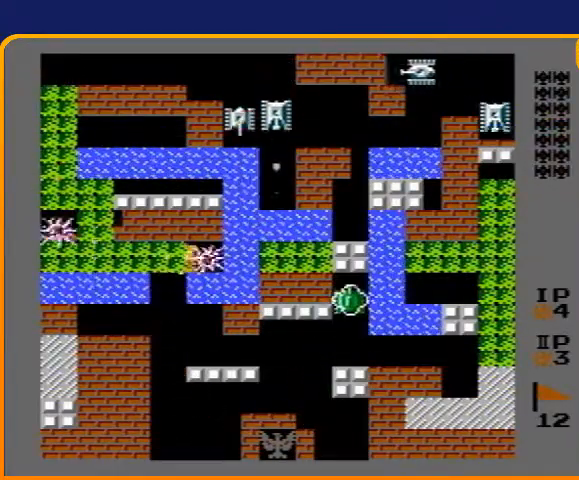
{"buttons": ["B"], "events": [[233, "DPAD_RIGHT", "up"], [267, "B", "up"], [300, "DPAD_LEFT", "down"], [333, "B", "down"], [500, "DPAD_LEFT", "up"]]}
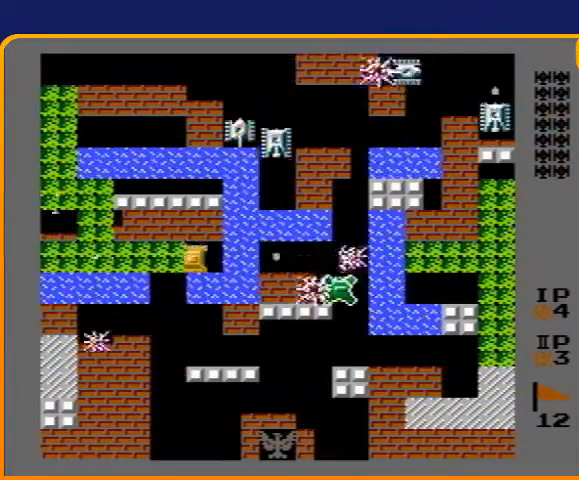
{"buttons": ["B", "DPAD_LEFT"], "events": [[500, "DPAD_LEFT", "down"]]}
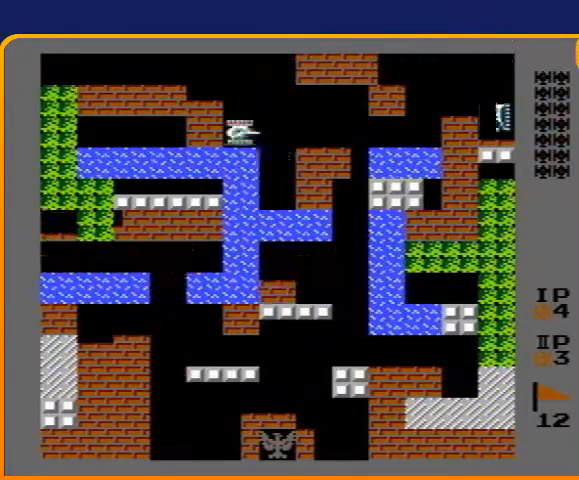
{"buttons": ["DPAD_LEFT"], "events": [[167, "B", "up"]]}
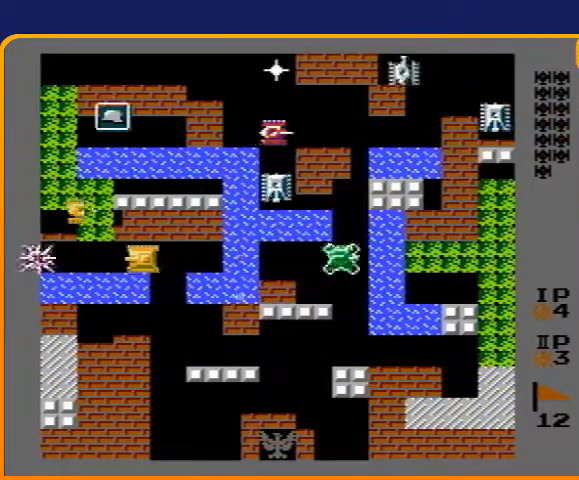
{"buttons": ["B", "DPAD_UP"], "events": [[300, "DPAD_UP", "down"], [333, "DPAD_LEFT", "up"], [367, "B", "down"]]}
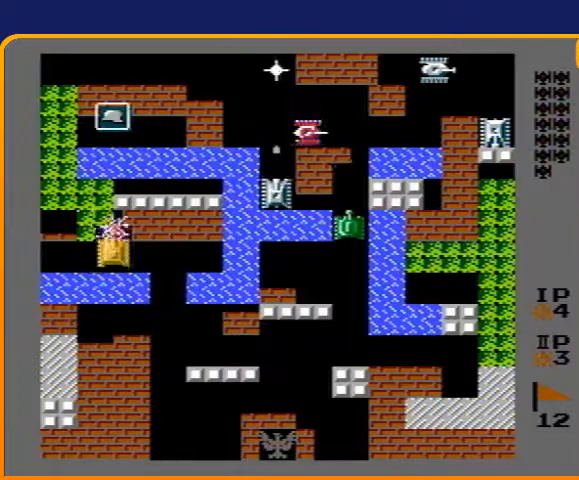
{"buttons": ["DPAD_UP"], "events": [[200, "DPAD_LEFT", "down"], [200, "DPAD_UP", "up"], [267, "B", "up"], [367, "DPAD_UP", "down"], [400, "DPAD_LEFT", "up"]]}
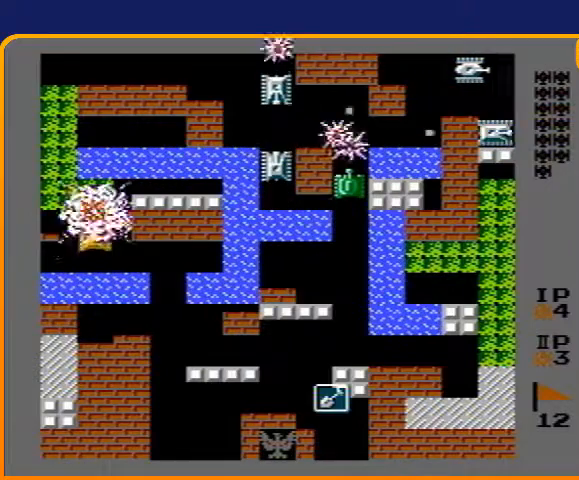
{"buttons": ["DPAD_LEFT"], "events": [[267, "DPAD_LEFT", "down"], [300, "DPAD_UP", "up"]]}
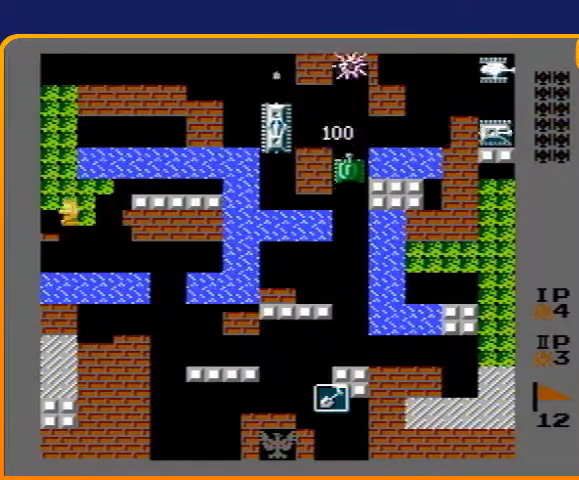
{"buttons": ["DPAD_UP"], "events": [[133, "DPAD_UP", "down"], [167, "DPAD_LEFT", "up"], [233, "B", "down"], [500, "B", "up"]]}
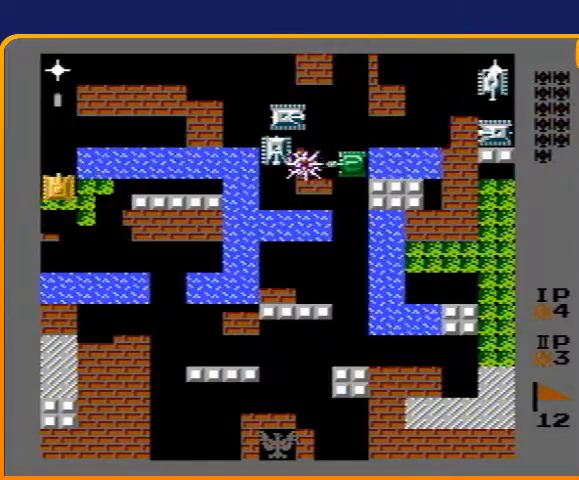
{"buttons": ["B"], "events": [[300, "DPAD_UP", "up"], [333, "B", "down"]]}
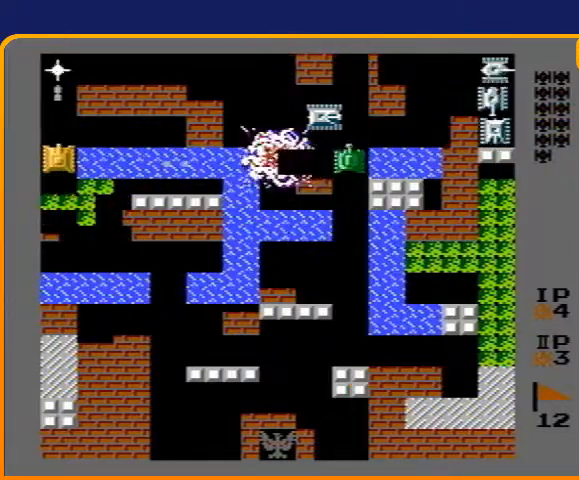
{"buttons": ["B", "DPAD_UP"], "events": [[500, "DPAD_UP", "down"]]}
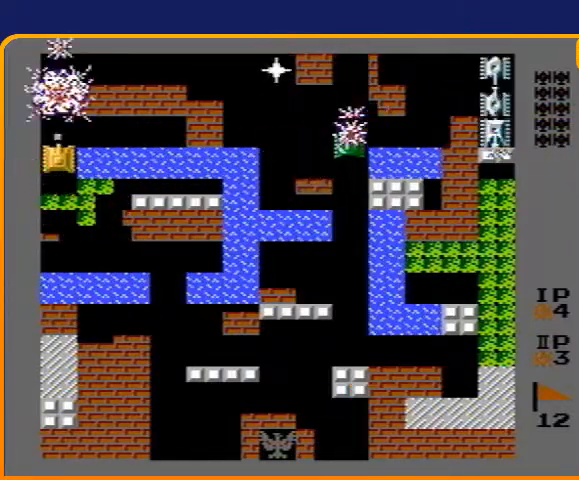
{"buttons": ["B", "DPAD_RIGHT"], "events": [[33, "B", "up"], [233, "DPAD_RIGHT", "down"], [267, "DPAD_UP", "up"], [333, "B", "down"]]}
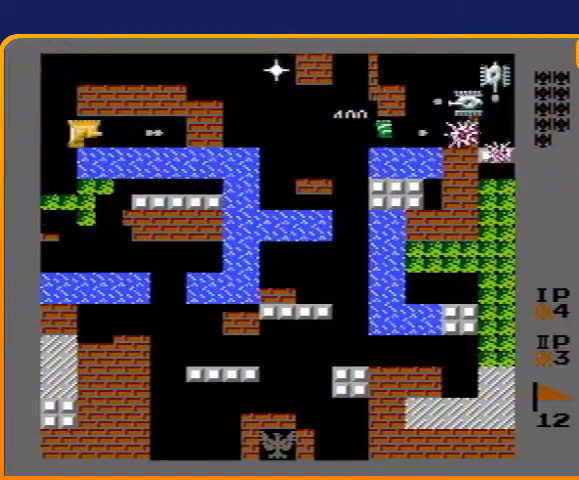
{"buttons": ["B"], "events": [[500, "DPAD_RIGHT", "up"]]}
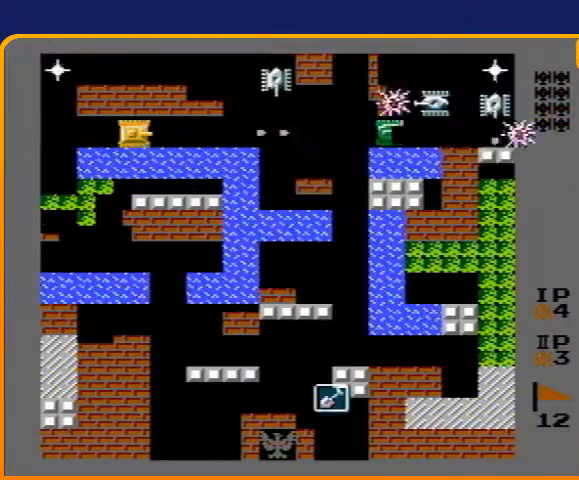
{"buttons": ["B"], "events": [[367, "B", "up"], [467, "B", "down"]]}
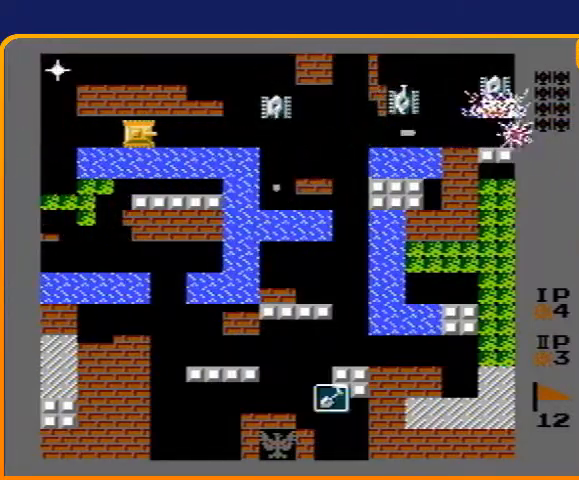
{"buttons": ["DPAD_LEFT"], "events": [[400, "B", "up"], [467, "DPAD_LEFT", "down"]]}
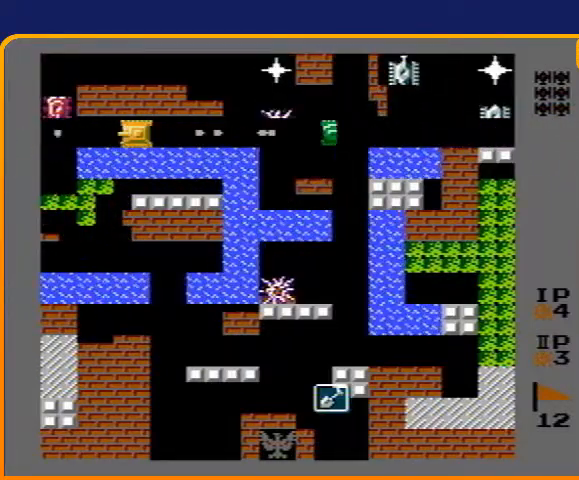
{"buttons": ["B", "DPAD_LEFT"], "events": [[133, "B", "down"]]}
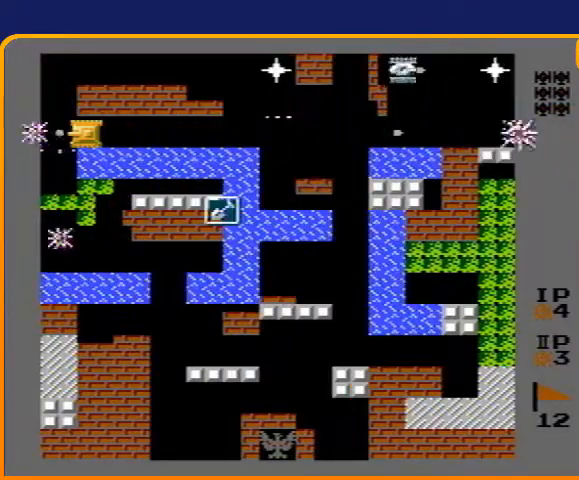
{"buttons": ["DPAD_RIGHT"], "events": [[33, "B", "up"], [33, "DPAD_LEFT", "up"], [33, "DPAD_RIGHT", "down"]]}
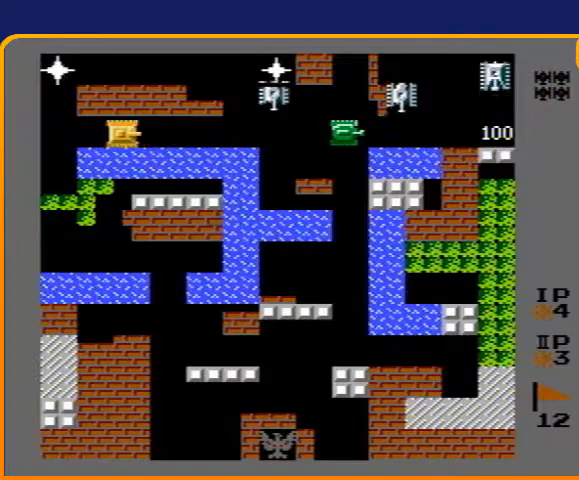
{"buttons": ["B"], "events": [[133, "B", "down"], [200, "DPAD_RIGHT", "up"]]}
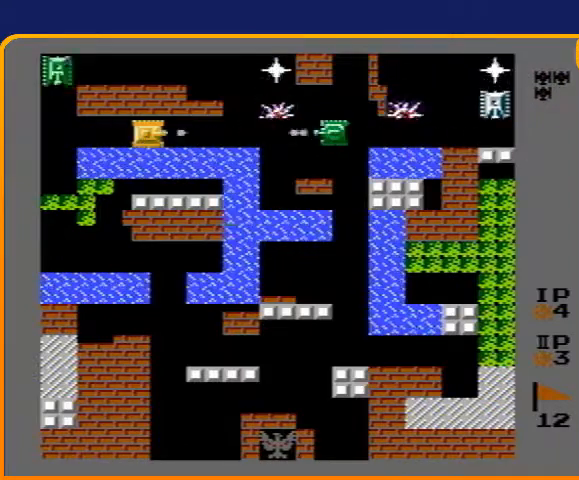
{"buttons": [], "events": [[200, "B", "up"], [200, "DPAD_LEFT", "down"], [500, "DPAD_LEFT", "up"]]}
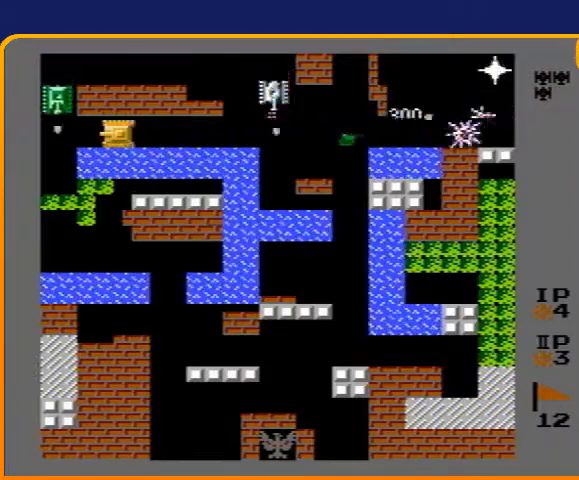
{"buttons": ["DPAD_RIGHT"], "events": [[67, "B", "down"], [500, "B", "up"], [500, "DPAD_RIGHT", "down"]]}
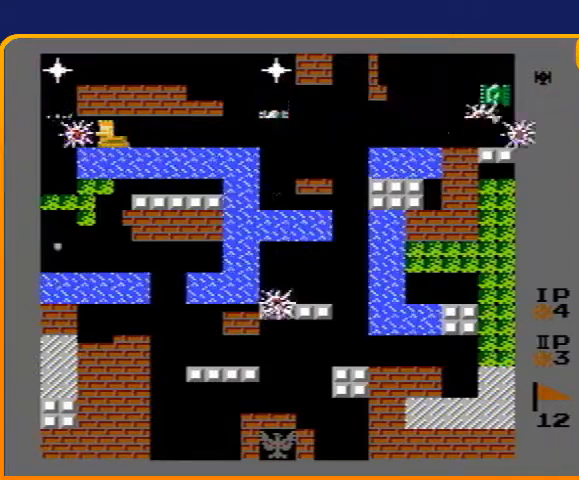
{"buttons": ["DPAD_LEFT"], "events": [[67, "B", "down"], [333, "DPAD_RIGHT", "up"], [400, "B", "up"], [433, "DPAD_LEFT", "down"]]}
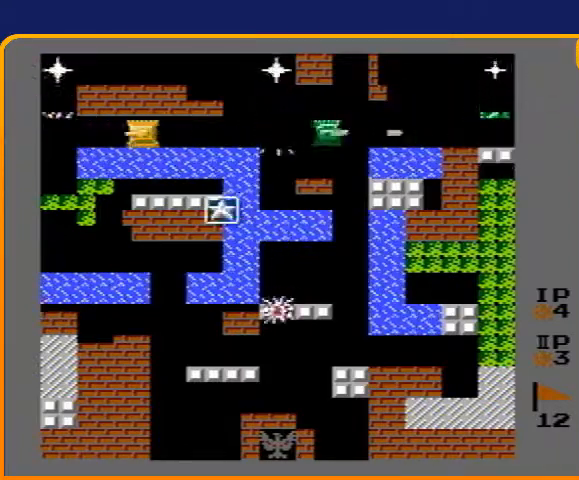
{"buttons": ["B"], "events": [[133, "DPAD_LEFT", "up"], [167, "B", "down"]]}
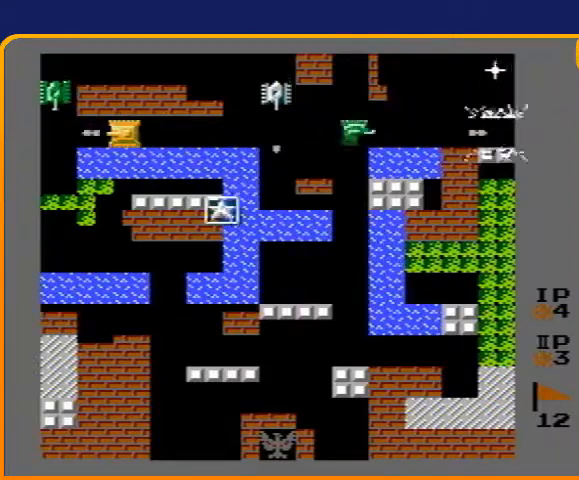
{"buttons": ["B"], "events": [[33, "B", "up"], [200, "B", "down"]]}
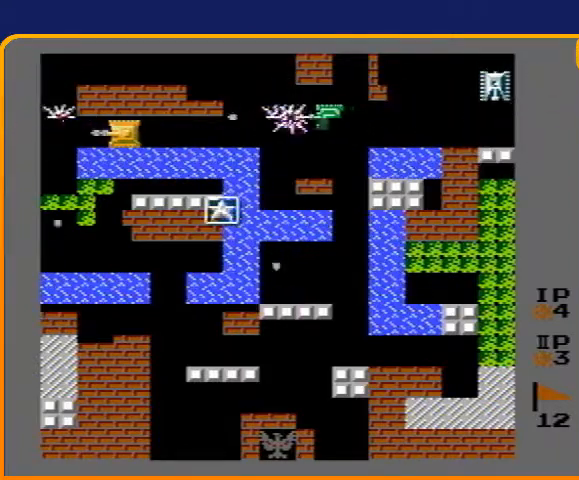
{"buttons": ["B", "DPAD_RIGHT"], "events": [[33, "DPAD_RIGHT", "down"], [67, "B", "up"], [100, "B", "down"]]}
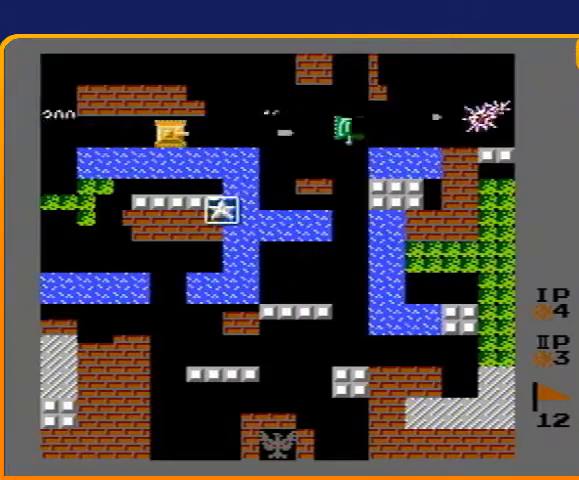
{"buttons": ["DPAD_RIGHT"], "events": [[67, "B", "up"], [100, "DPAD_RIGHT", "up"], [133, "DPAD_LEFT", "down"], [367, "DPAD_LEFT", "up"], [500, "DPAD_RIGHT", "down"]]}
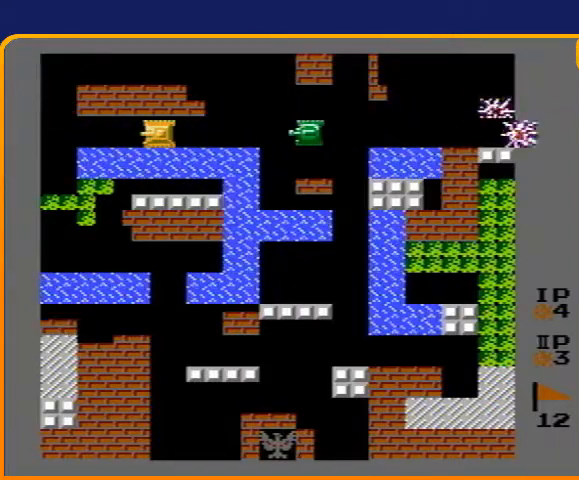
{"buttons": ["DPAD_LEFT"], "events": [[400, "DPAD_RIGHT", "up"], [500, "DPAD_LEFT", "down"]]}
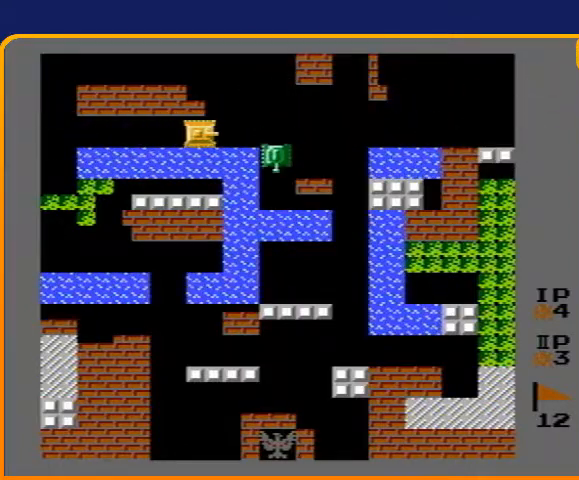
{"buttons": [], "events": [[67, "DPAD_LEFT", "up"], [133, "DPAD_RIGHT", "down"], [467, "DPAD_RIGHT", "up"]]}